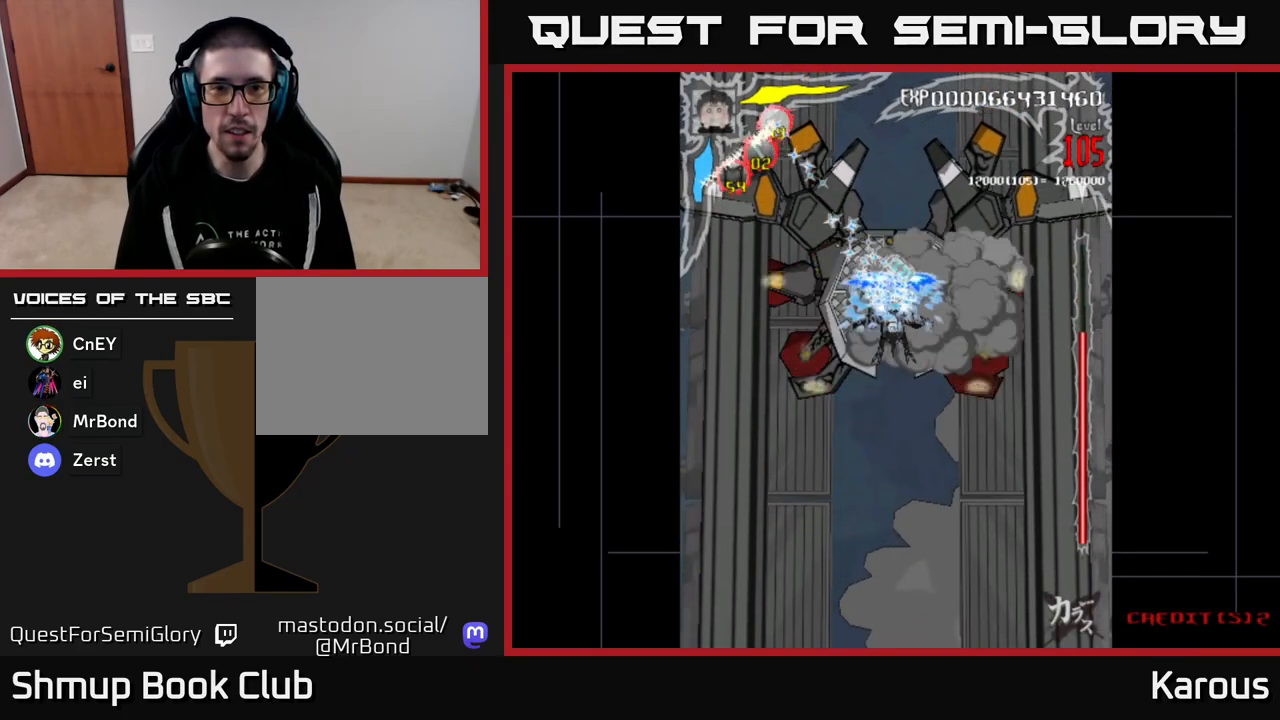
Gameplay with a controller (Xbox layout); each line is a JSON object with the inputs held at the frame after it. "events" lists button and stick changes between this image and that frame as [ms after this image, input, new state], when the widget could be followed in between. Not read: left_stick right_stick.
{"buttons": ["A"], "events": [[167, "DPAD_DOWN", "down"], [250, "DPAD_DOWN", "up"]]}
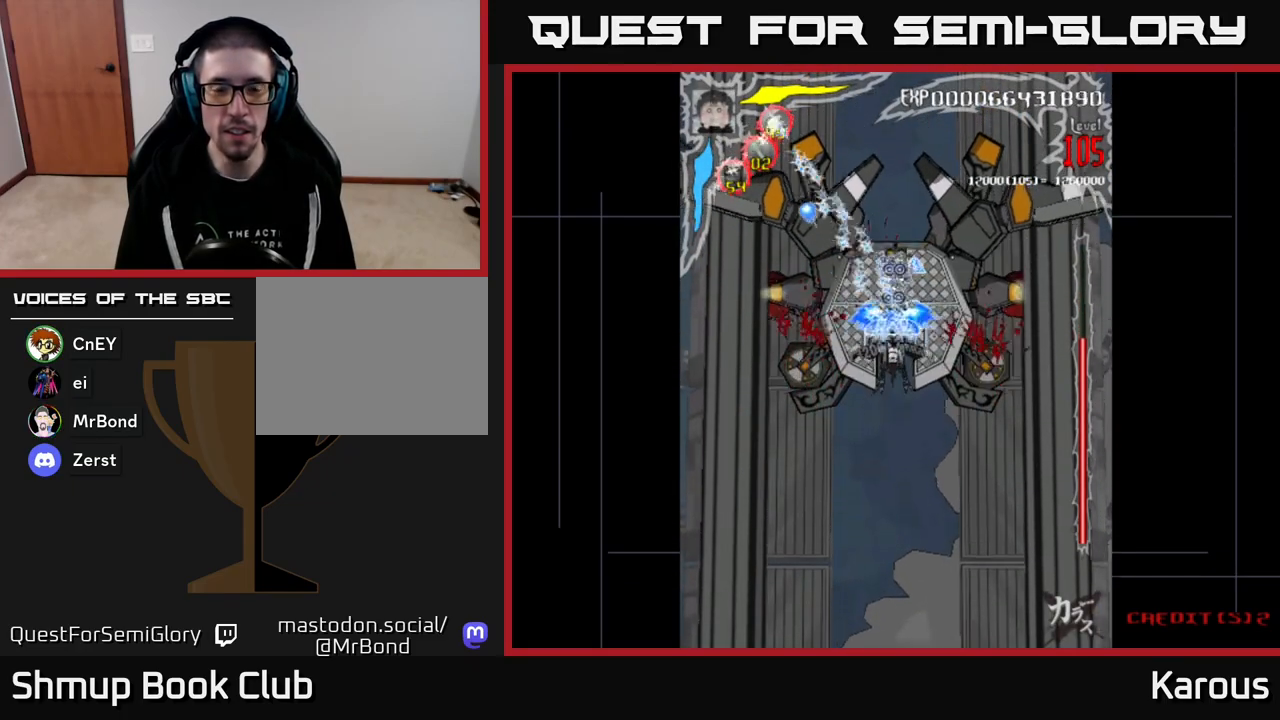
{"buttons": ["A", "DPAD_DOWN"], "events": [[67, "DPAD_DOWN", "down"]]}
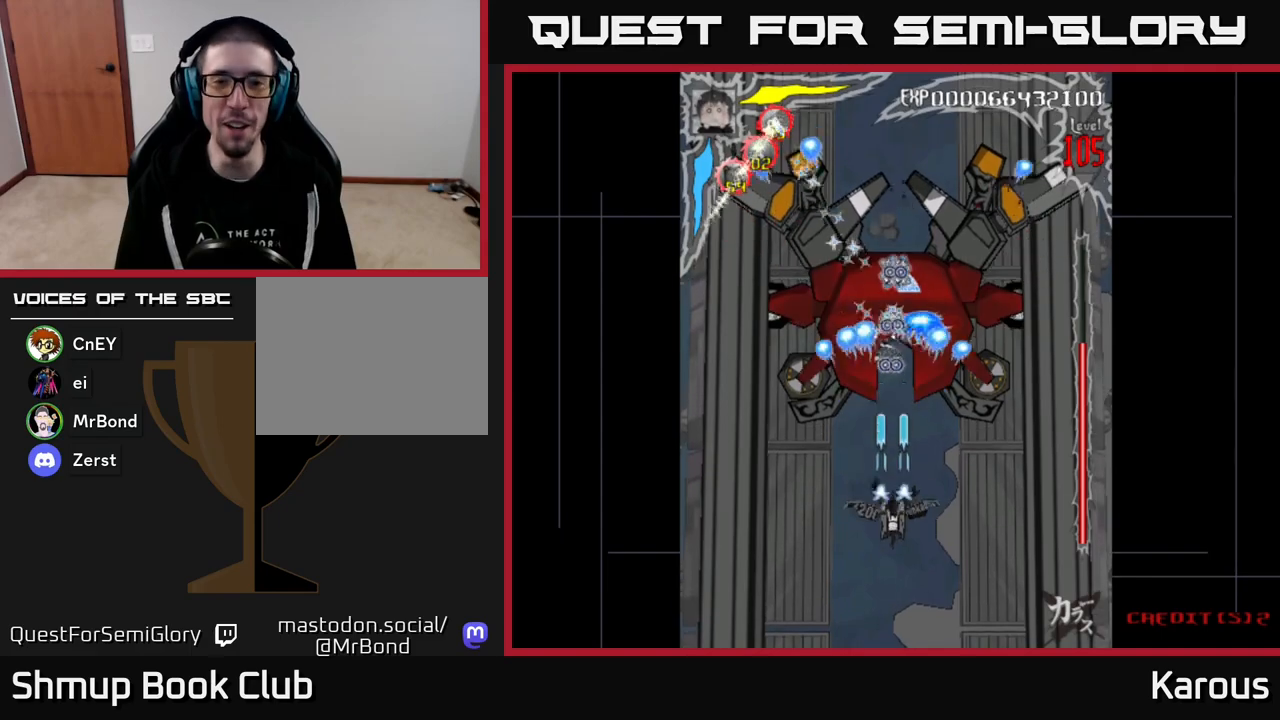
{"buttons": ["A"], "events": [[17, "DPAD_DOWN", "up"]]}
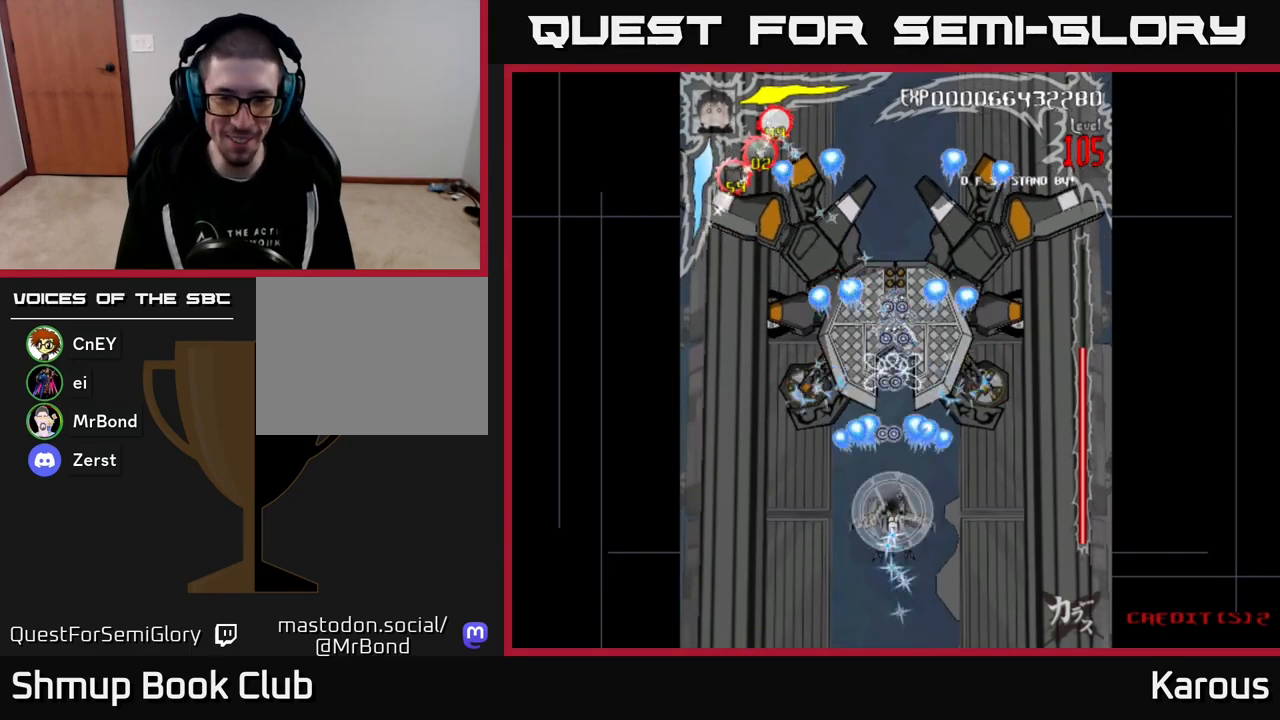
{"buttons": ["A", "X", "DPAD_UP"], "events": [[50, "DPAD_DOWN", "down"], [317, "DPAD_RIGHT", "down"], [350, "DPAD_DOWN", "up"], [433, "DPAD_UP", "down"], [467, "DPAD_RIGHT", "up"], [467, "X", "down"]]}
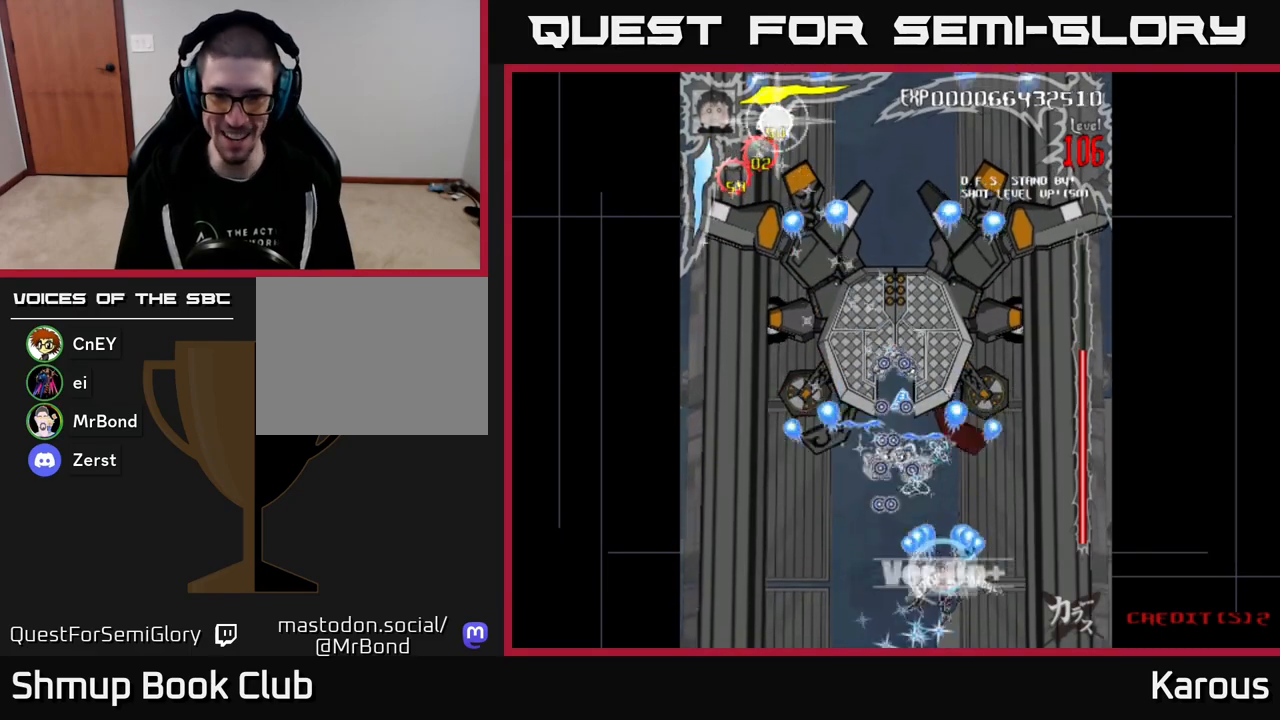
{"buttons": ["B", "DPAD_UP", "DPAD_LEFT"], "events": [[67, "X", "up"], [83, "A", "up"], [100, "B", "down"], [333, "DPAD_LEFT", "down"]]}
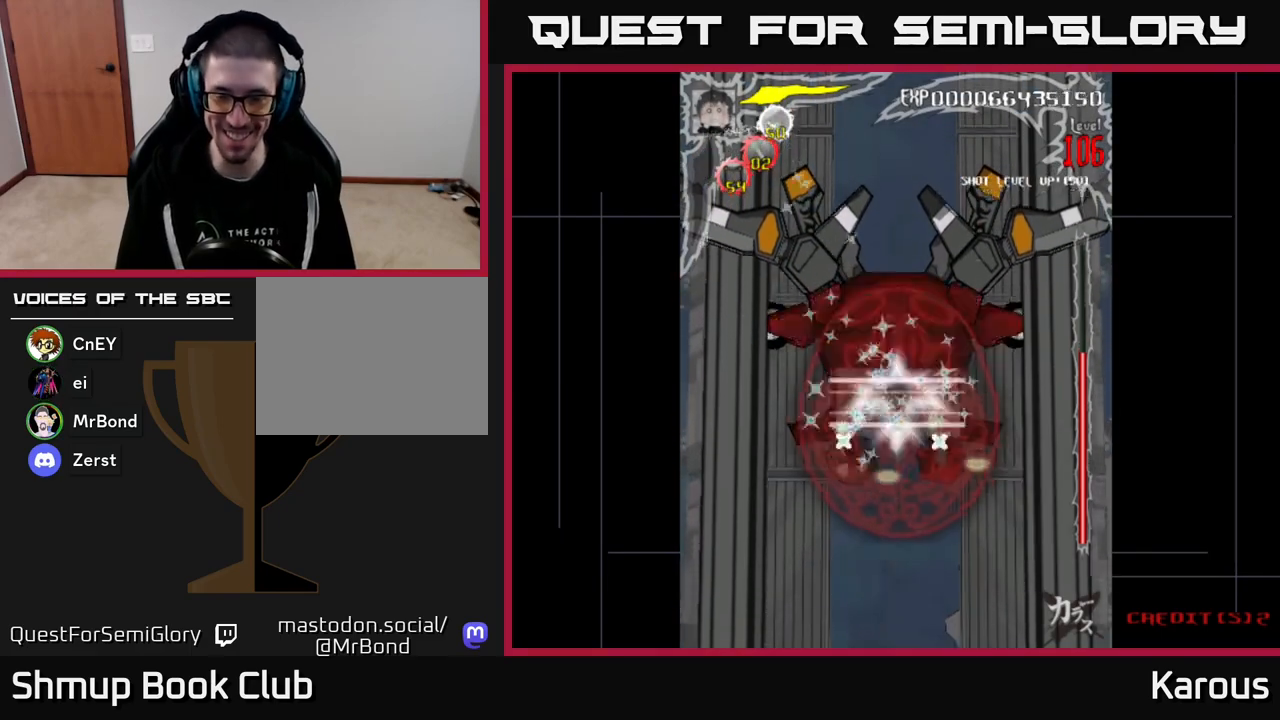
{"buttons": ["B", "DPAD_RIGHT"], "events": [[100, "DPAD_LEFT", "up"], [150, "DPAD_RIGHT", "down"], [167, "DPAD_UP", "up"], [250, "DPAD_DOWN", "down"], [367, "DPAD_DOWN", "up"]]}
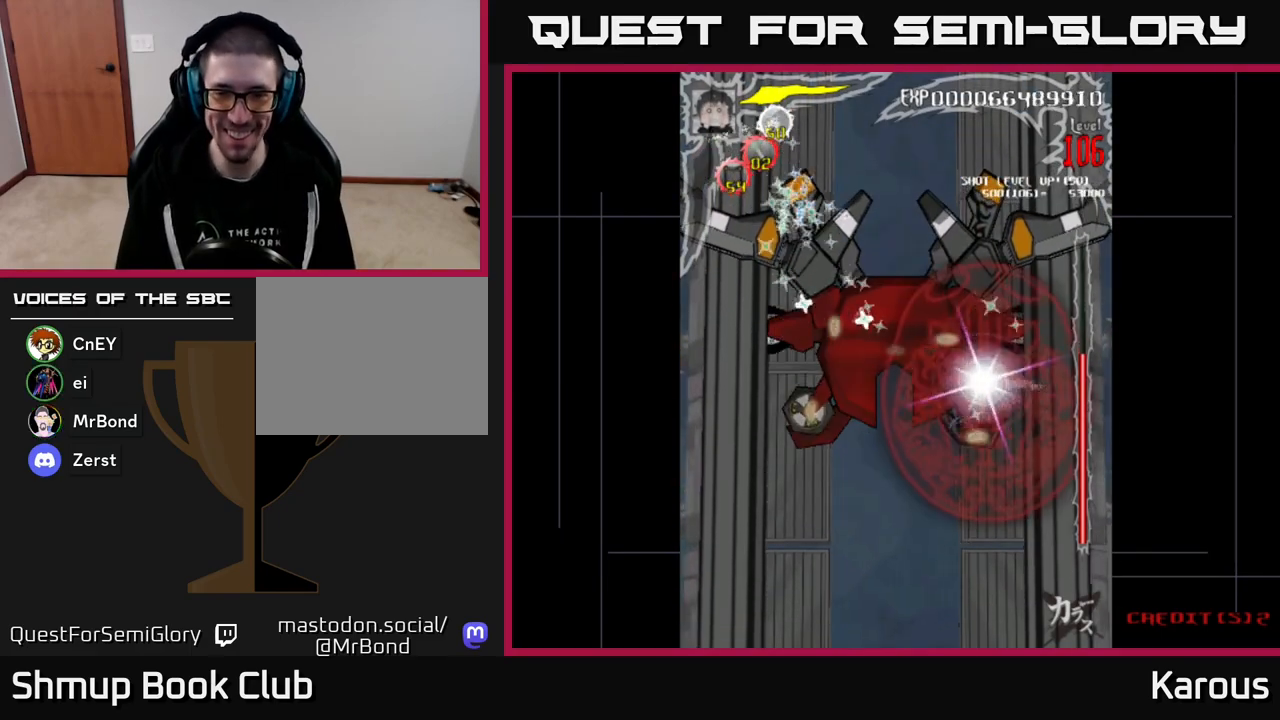
{"buttons": ["B", "DPAD_DOWN"], "events": [[17, "DPAD_RIGHT", "up"], [50, "DPAD_LEFT", "down"], [483, "DPAD_DOWN", "down"], [500, "DPAD_LEFT", "up"]]}
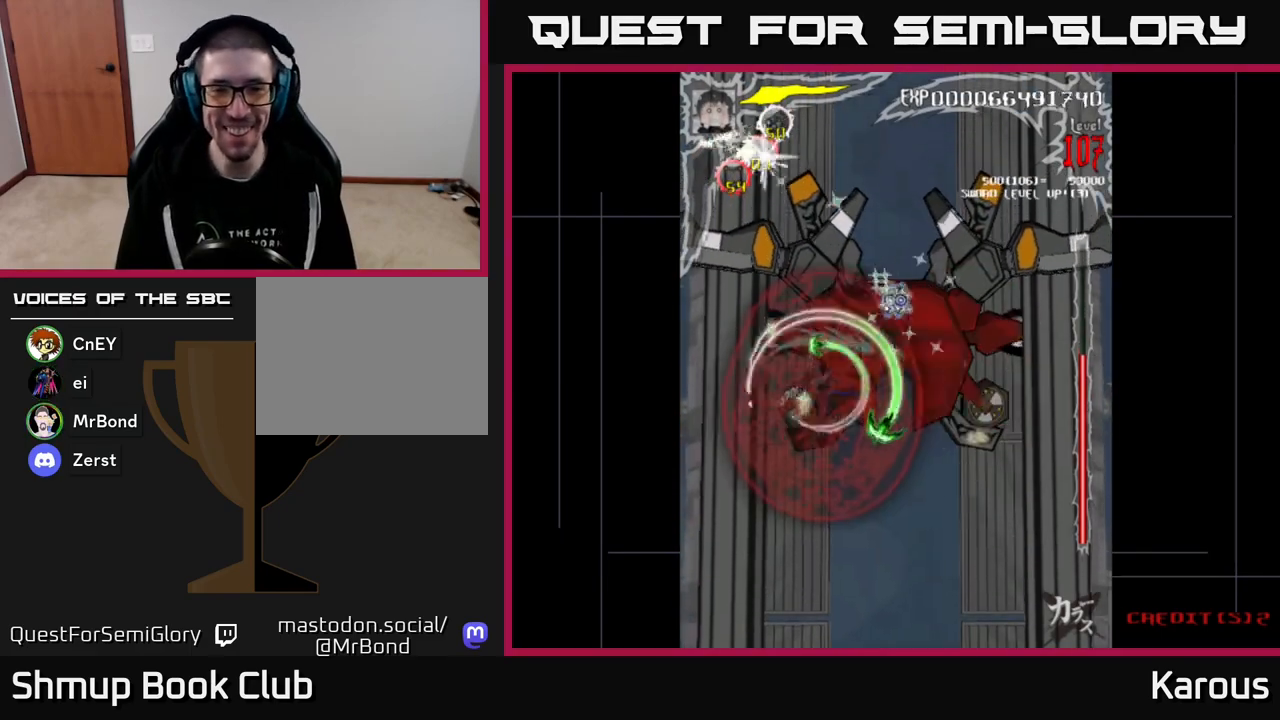
{"buttons": ["B", "DPAD_UP", "DPAD_LEFT"], "events": [[33, "DPAD_RIGHT", "down"], [100, "DPAD_DOWN", "up"], [267, "DPAD_UP", "down"], [283, "DPAD_RIGHT", "up"], [350, "DPAD_LEFT", "down"]]}
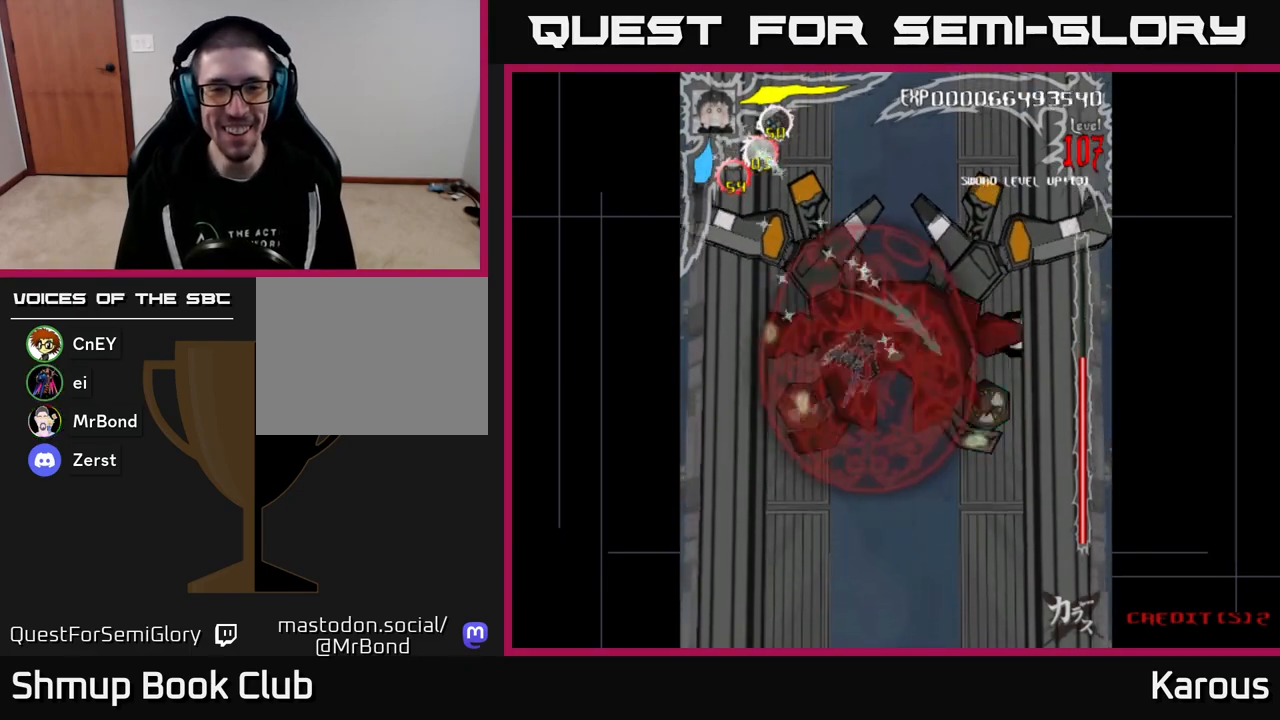
{"buttons": ["B", "DPAD_UP"], "events": [[17, "DPAD_UP", "up"], [83, "DPAD_DOWN", "down"], [150, "DPAD_LEFT", "up"], [367, "DPAD_RIGHT", "down"], [433, "DPAD_DOWN", "up"], [467, "DPAD_UP", "down"], [483, "DPAD_RIGHT", "up"]]}
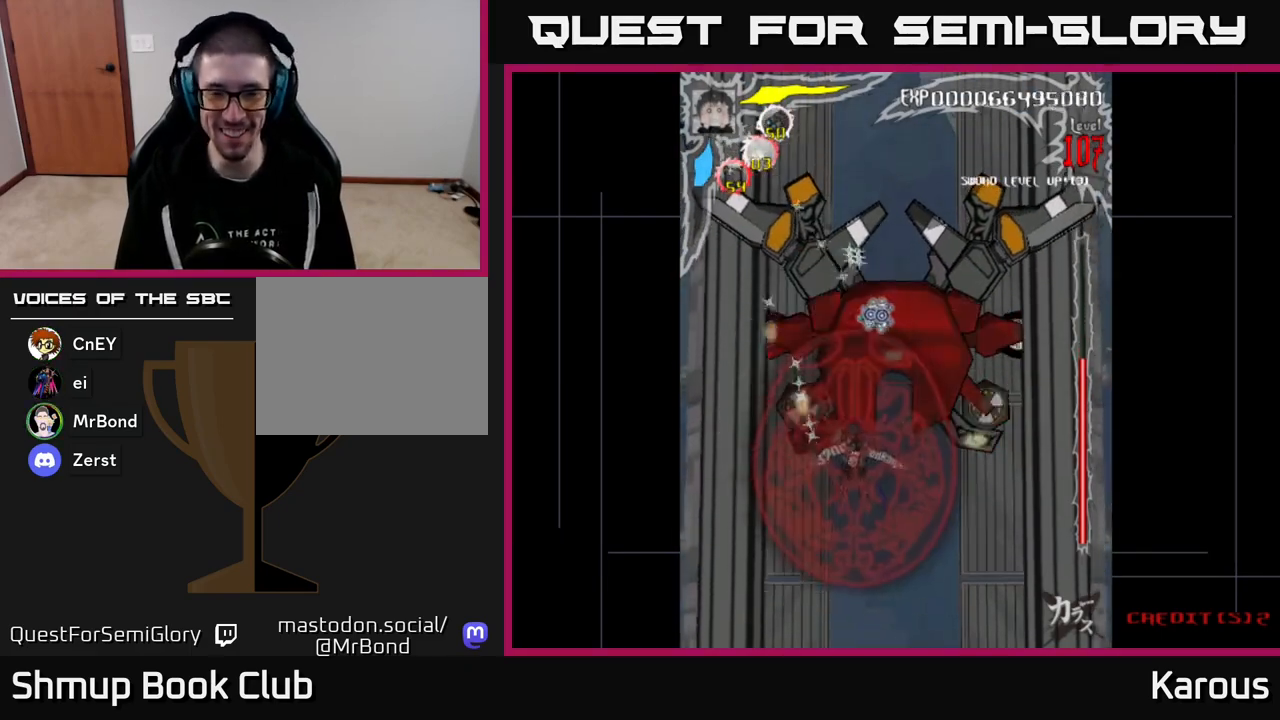
{"buttons": ["A", "DPAD_DOWN"], "events": [[200, "DPAD_UP", "up"], [233, "DPAD_DOWN", "down"], [400, "A", "down"], [400, "B", "up"], [400, "DPAD_RIGHT", "down"], [467, "DPAD_RIGHT", "up"]]}
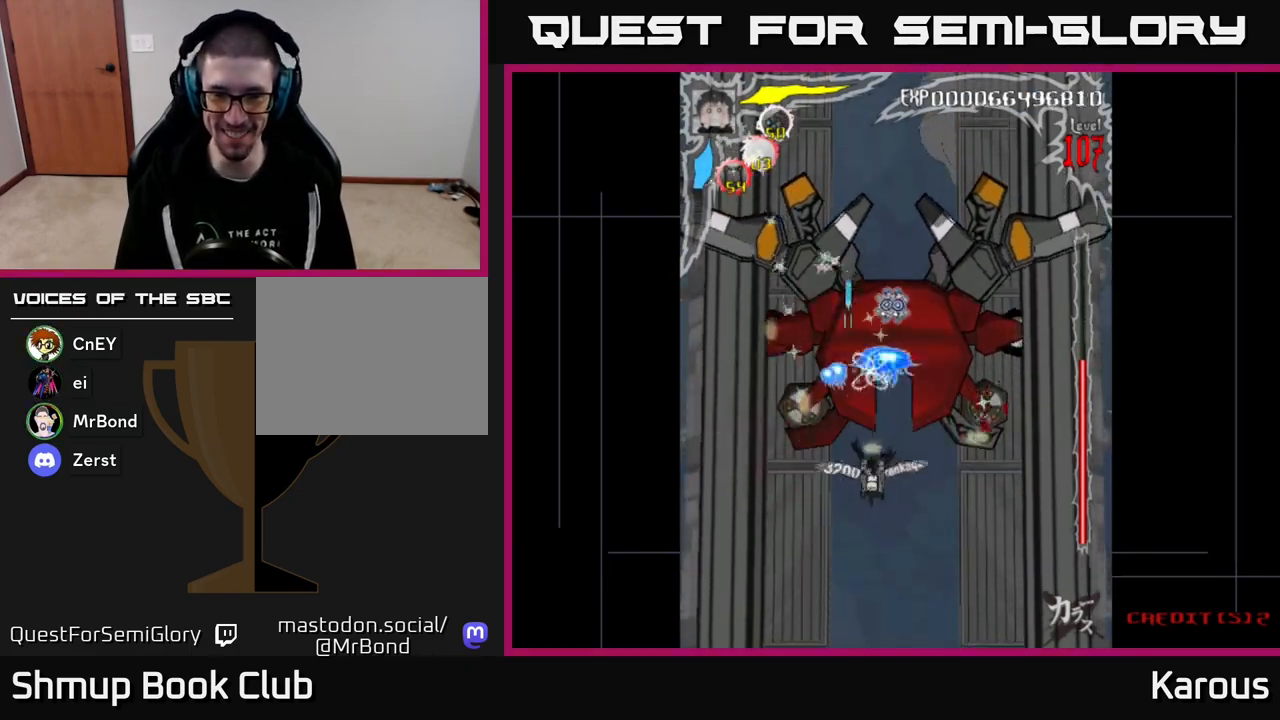
{"buttons": ["DPAD_DOWN"], "events": [[317, "A", "up"], [317, "DPAD_RIGHT", "down"], [400, "DPAD_RIGHT", "up"]]}
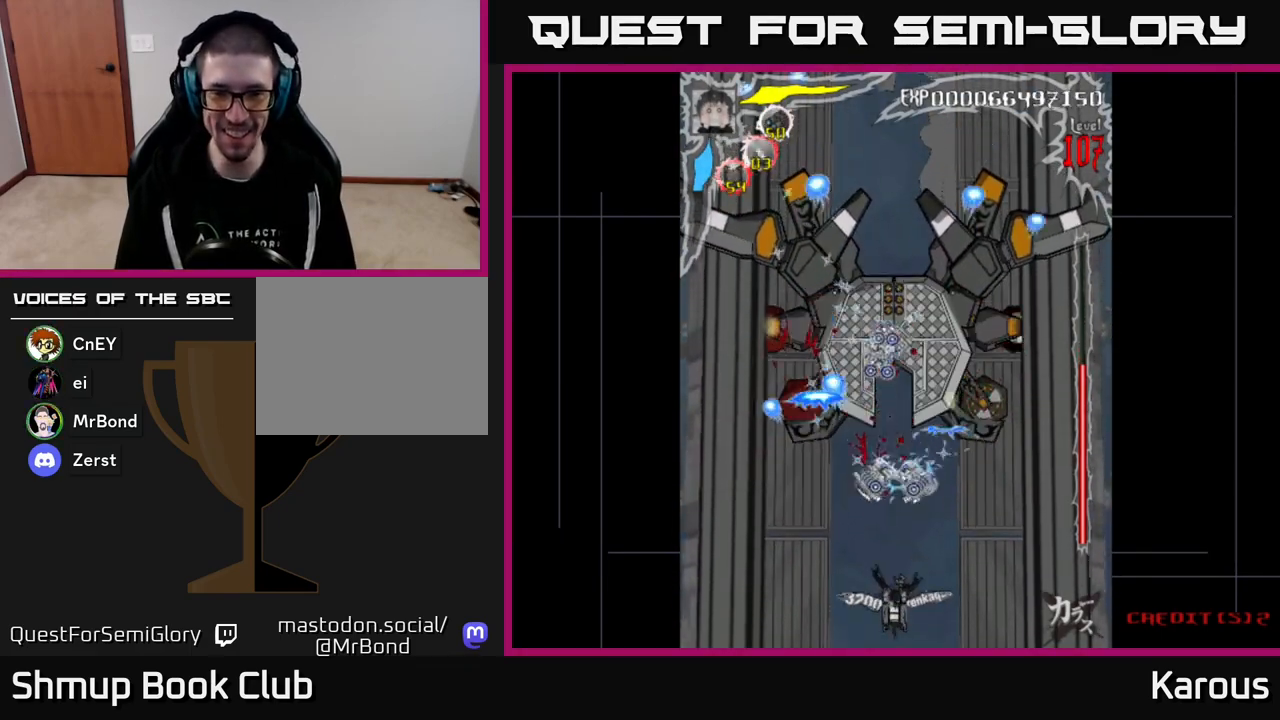
{"buttons": [], "events": [[83, "DPAD_DOWN", "up"]]}
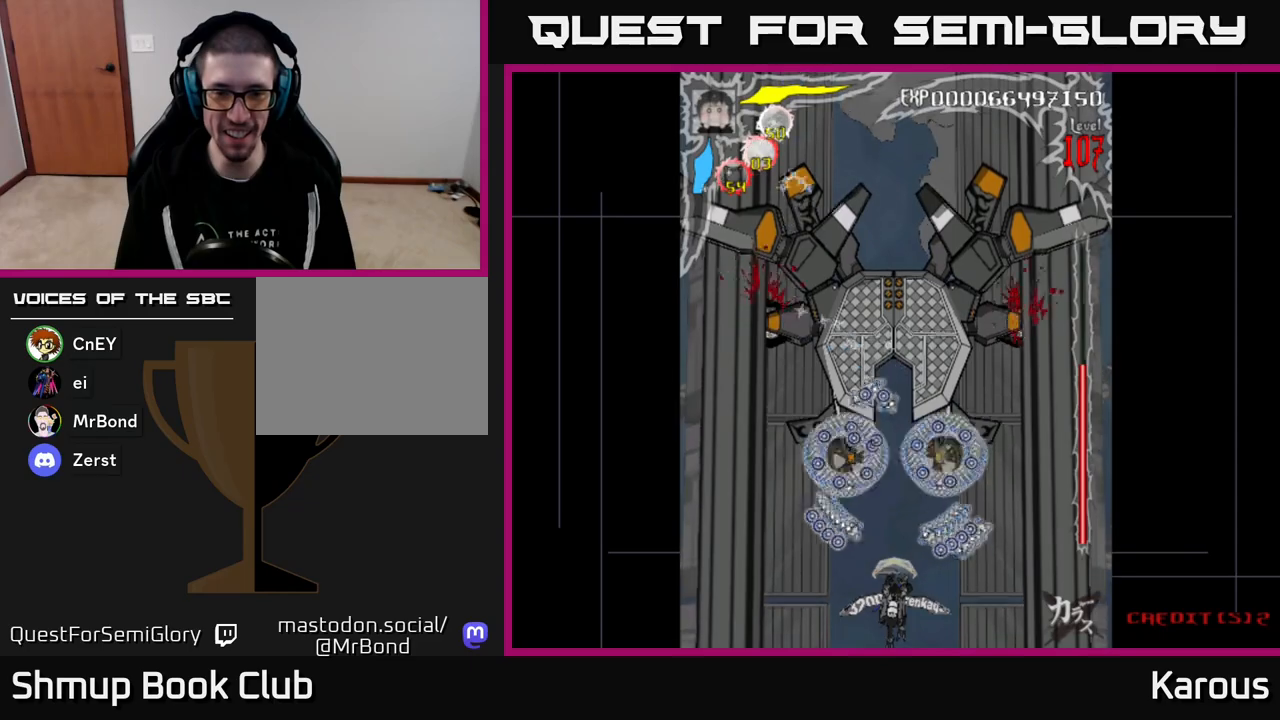
{"buttons": ["A", "DPAD_UP"], "events": [[67, "DPAD_UP", "down"], [367, "A", "down"]]}
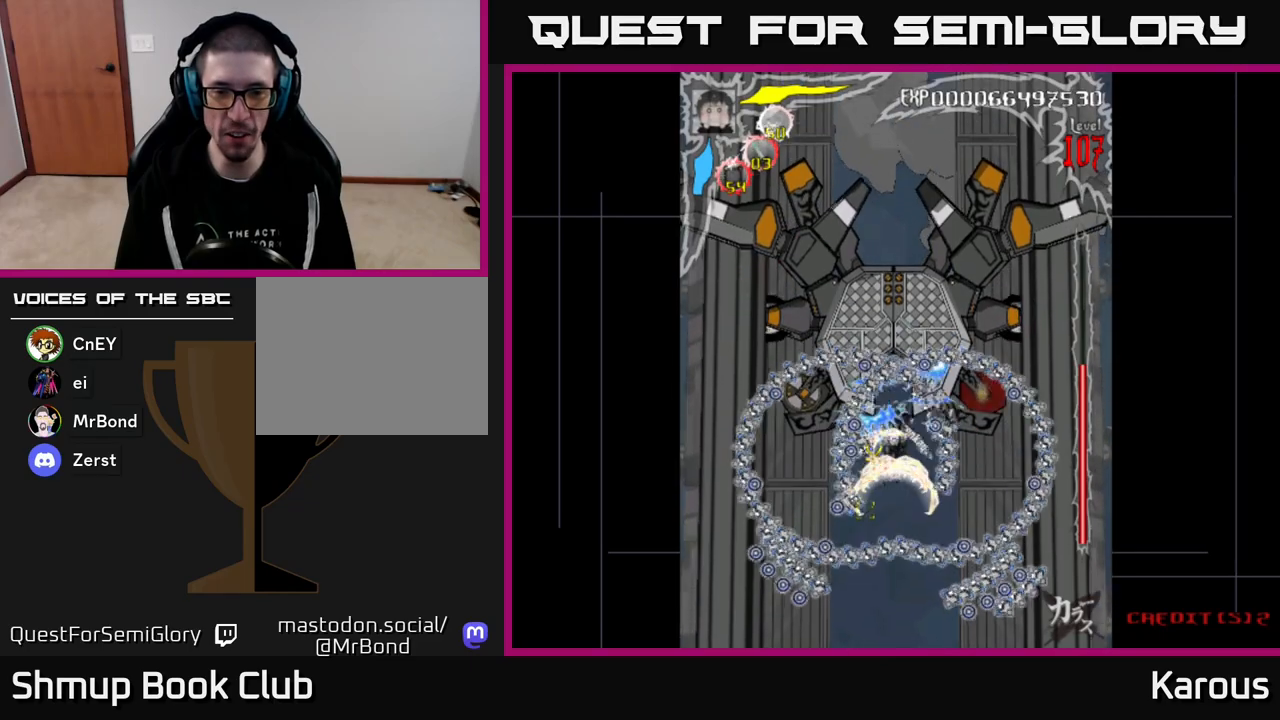
{"buttons": ["A", "DPAD_LEFT"], "events": [[67, "DPAD_UP", "up"], [133, "DPAD_DOWN", "down"], [267, "DPAD_DOWN", "up"], [500, "DPAD_LEFT", "down"]]}
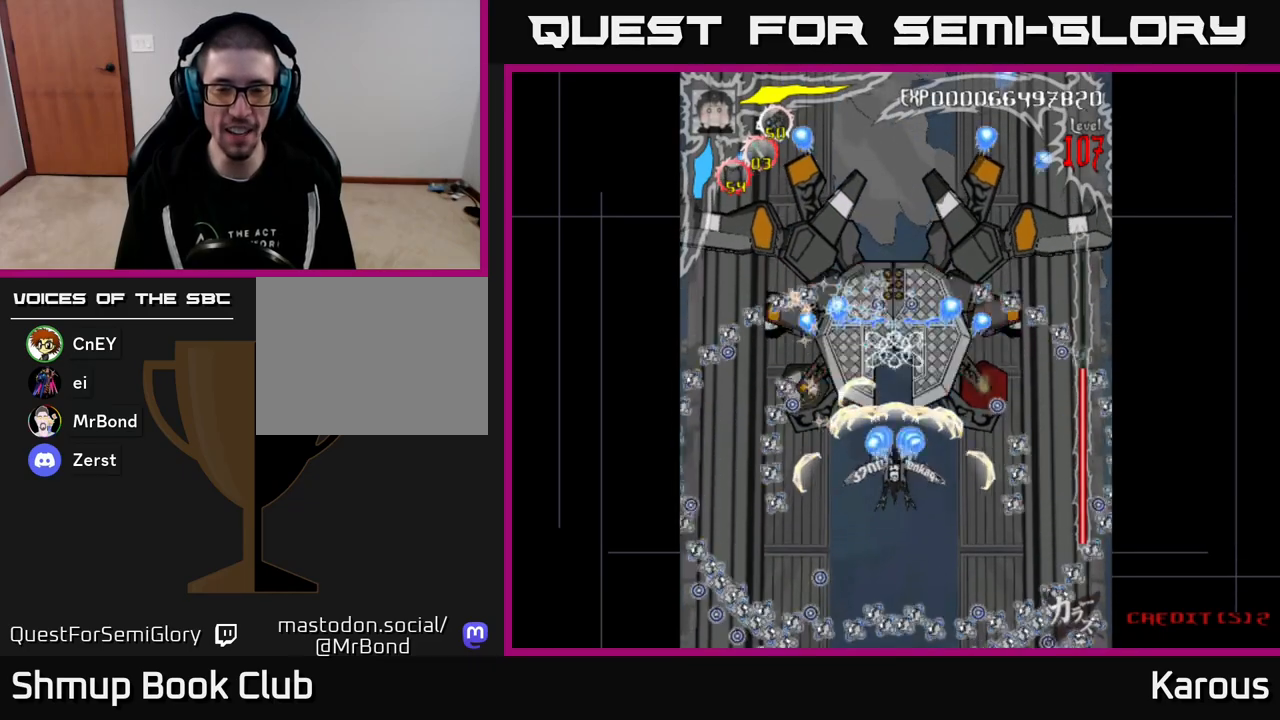
{"buttons": ["A"], "events": [[183, "DPAD_LEFT", "up"], [367, "DPAD_LEFT", "down"], [450, "DPAD_LEFT", "up"]]}
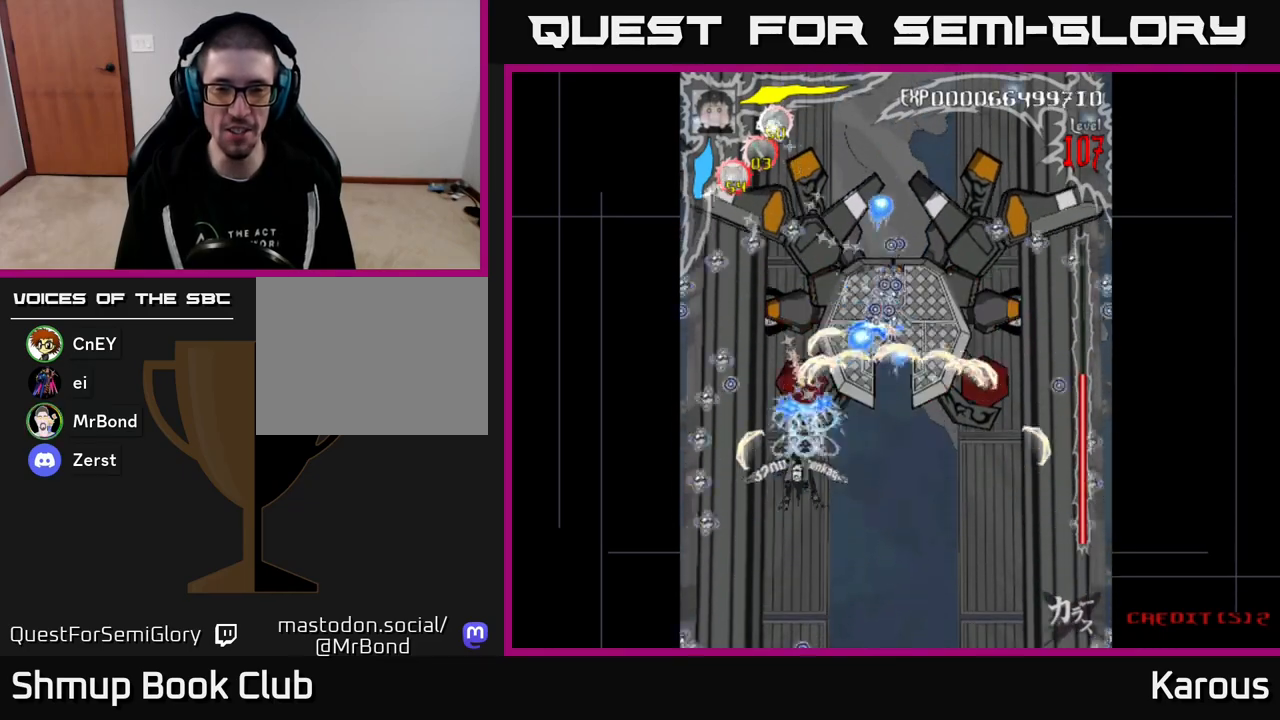
{"buttons": ["A"], "events": [[200, "DPAD_RIGHT", "down"], [300, "DPAD_RIGHT", "up"]]}
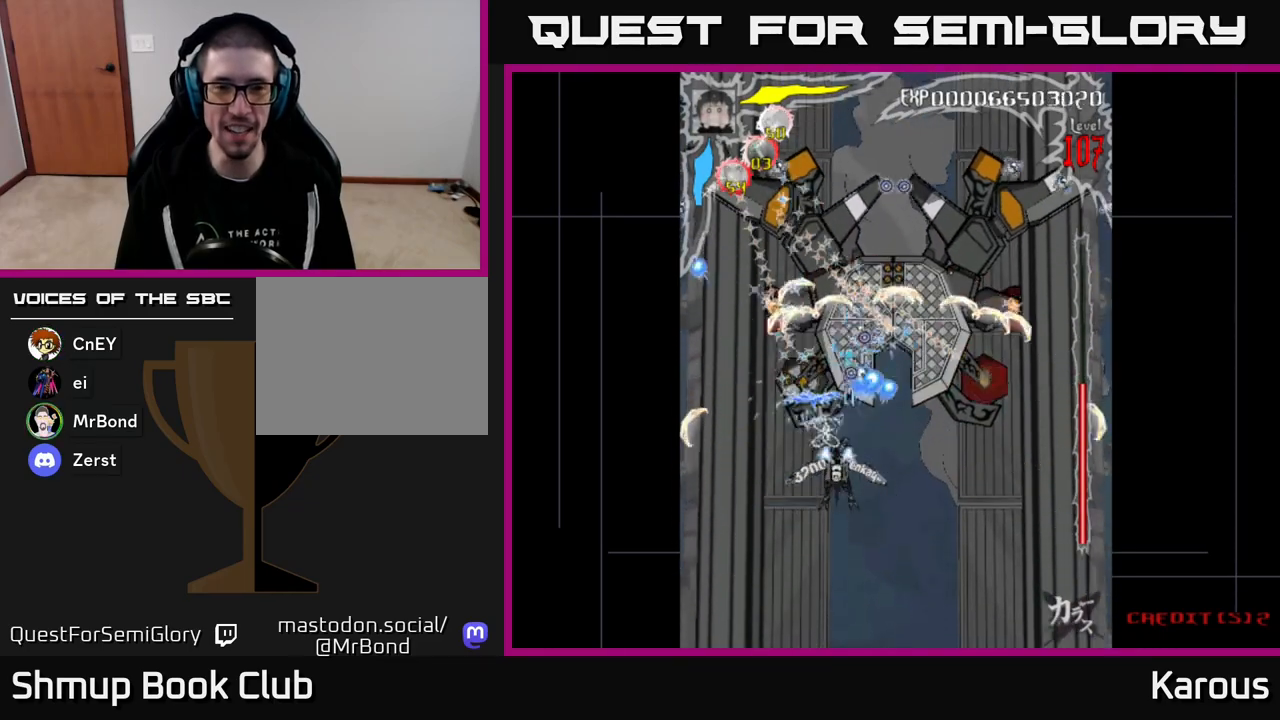
{"buttons": ["A"], "events": [[317, "DPAD_DOWN", "down"], [467, "DPAD_DOWN", "up"]]}
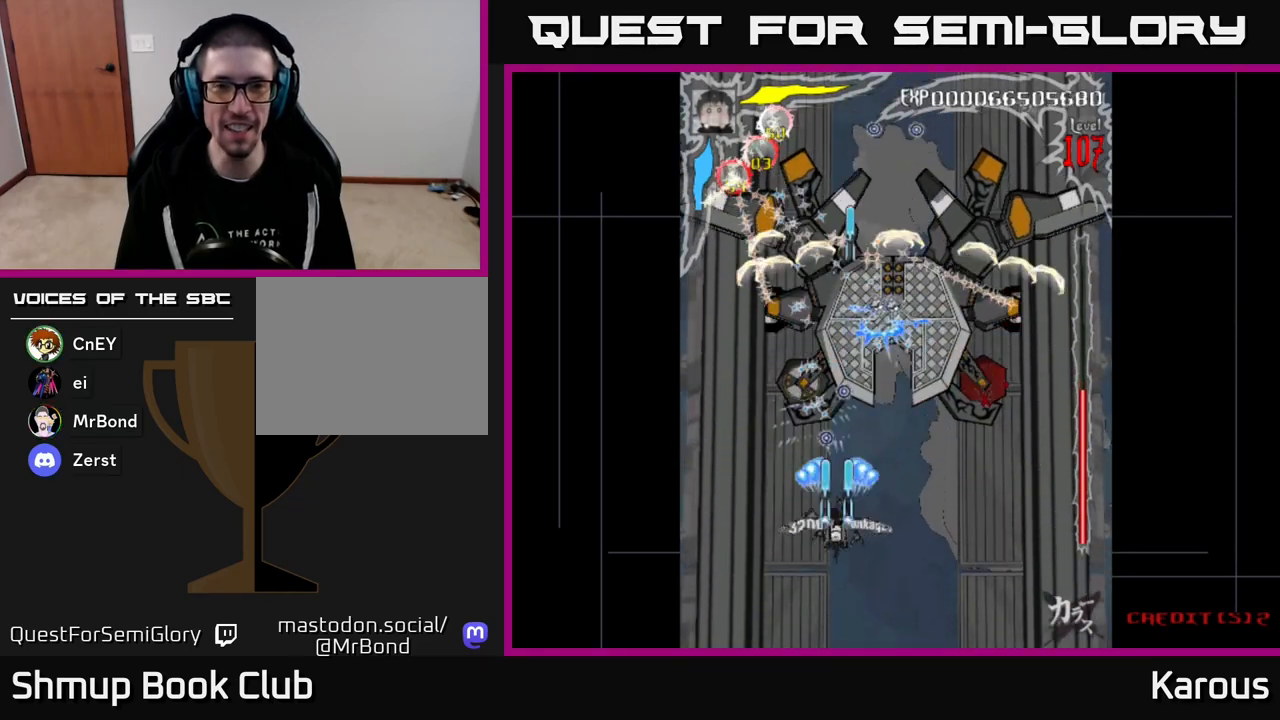
{"buttons": ["B", "DPAD_RIGHT"], "events": [[117, "DPAD_DOWN", "down"], [117, "DPAD_RIGHT", "down"], [250, "A", "up"], [250, "DPAD_DOWN", "up"], [267, "B", "down"], [300, "DPAD_RIGHT", "up"], [317, "DPAD_UP", "down"], [433, "DPAD_RIGHT", "down"], [450, "DPAD_UP", "up"]]}
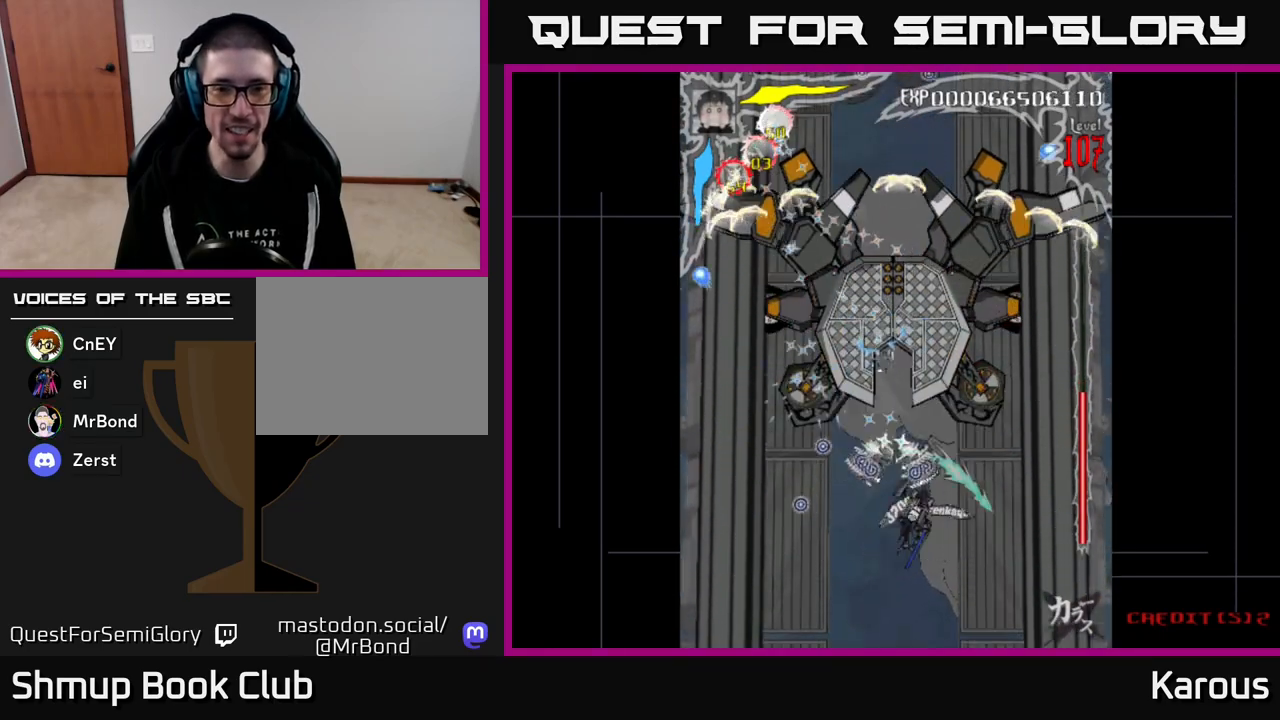
{"buttons": [], "events": [[33, "DPAD_DOWN", "down"], [33, "DPAD_RIGHT", "up"], [100, "DPAD_DOWN", "up"], [100, "DPAD_LEFT", "down"], [133, "B", "up"], [150, "A", "down"], [183, "DPAD_DOWN", "down"], [200, "DPAD_LEFT", "up"], [400, "A", "up"], [483, "DPAD_DOWN", "up"]]}
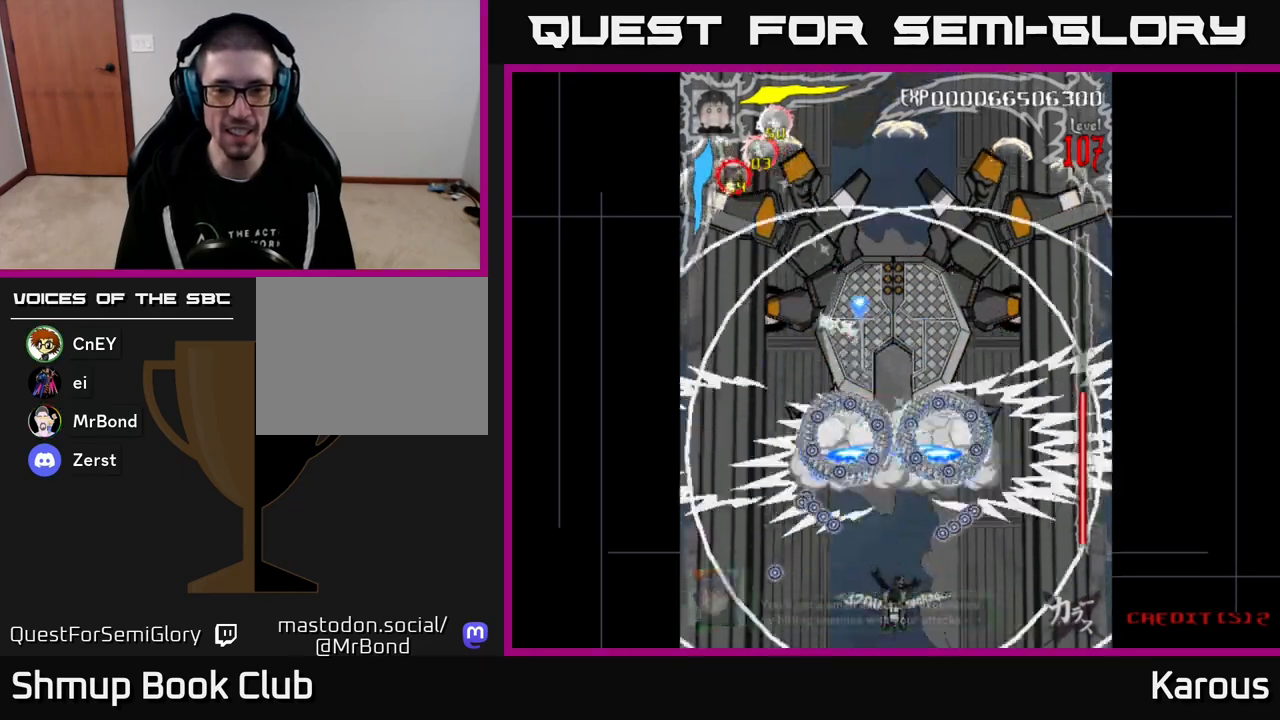
{"buttons": ["A", "DPAD_UP"], "events": [[283, "DPAD_UP", "down"], [417, "A", "down"]]}
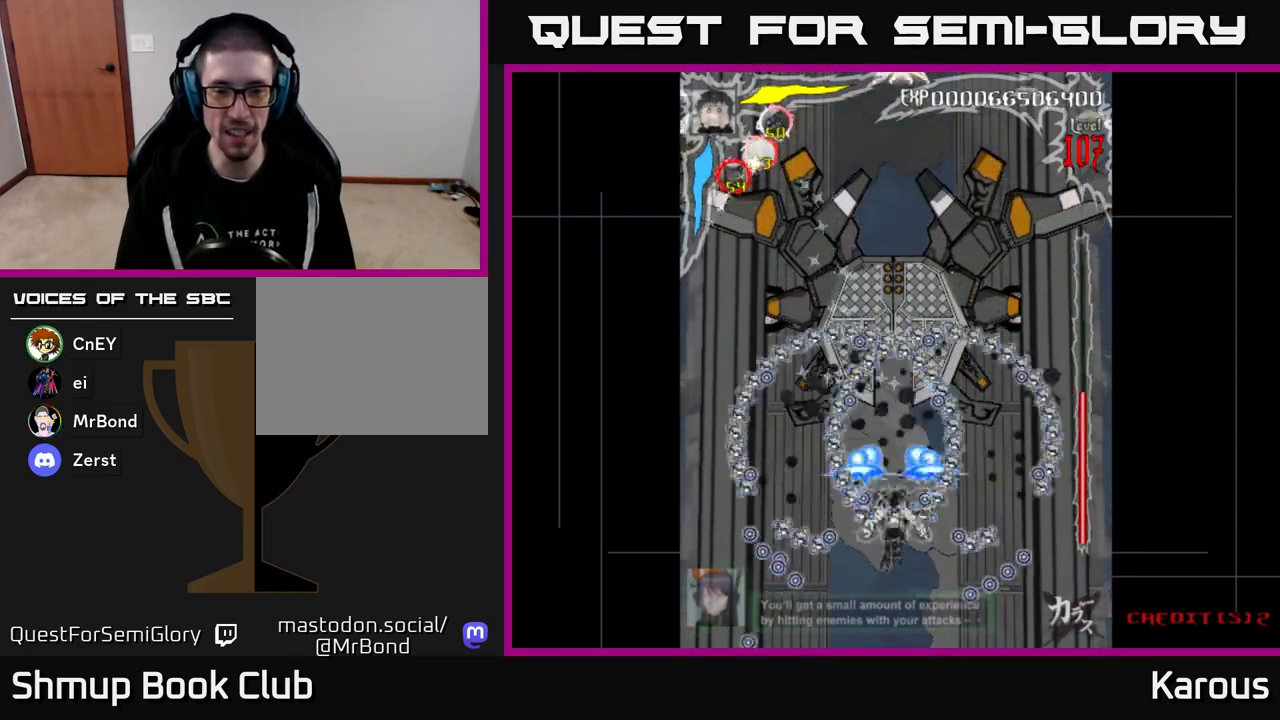
{"buttons": ["A"], "events": [[267, "DPAD_LEFT", "down"], [300, "DPAD_UP", "up"], [367, "DPAD_DOWN", "down"], [383, "DPAD_LEFT", "up"], [433, "DPAD_RIGHT", "down"], [483, "DPAD_DOWN", "up"], [483, "DPAD_RIGHT", "up"]]}
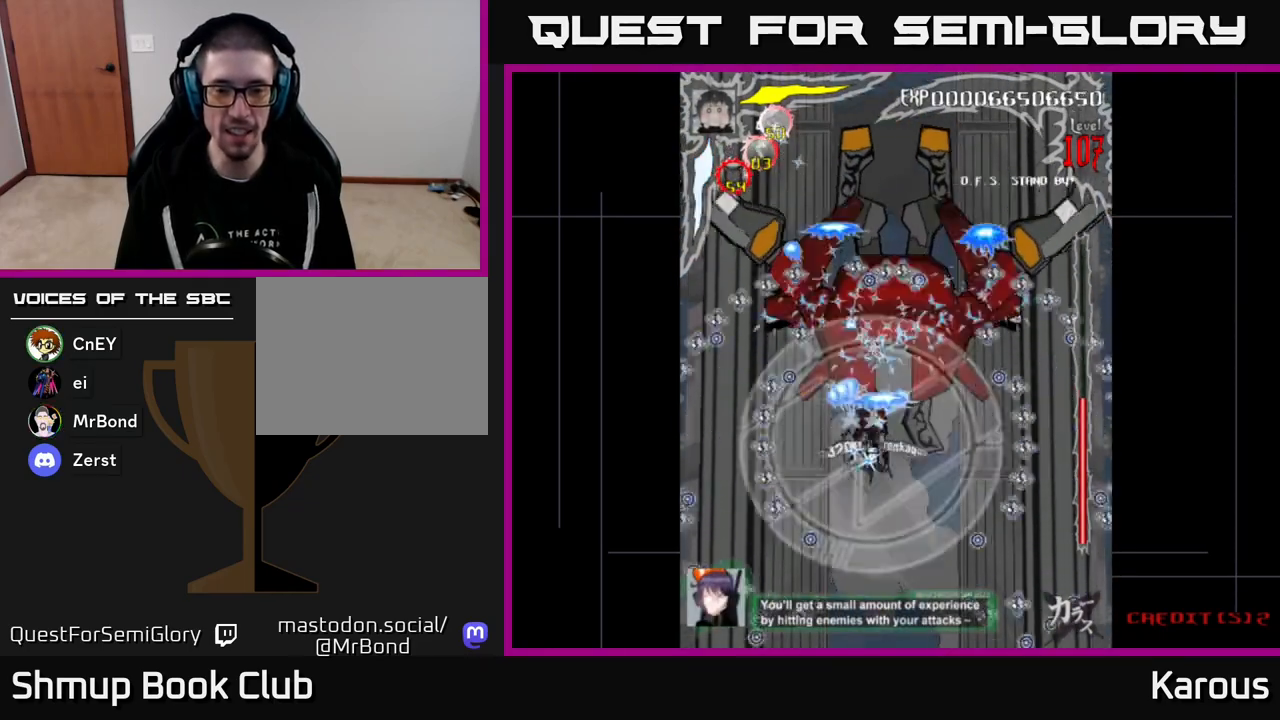
{"buttons": ["A"], "events": [[283, "DPAD_RIGHT", "down"], [350, "DPAD_RIGHT", "up"]]}
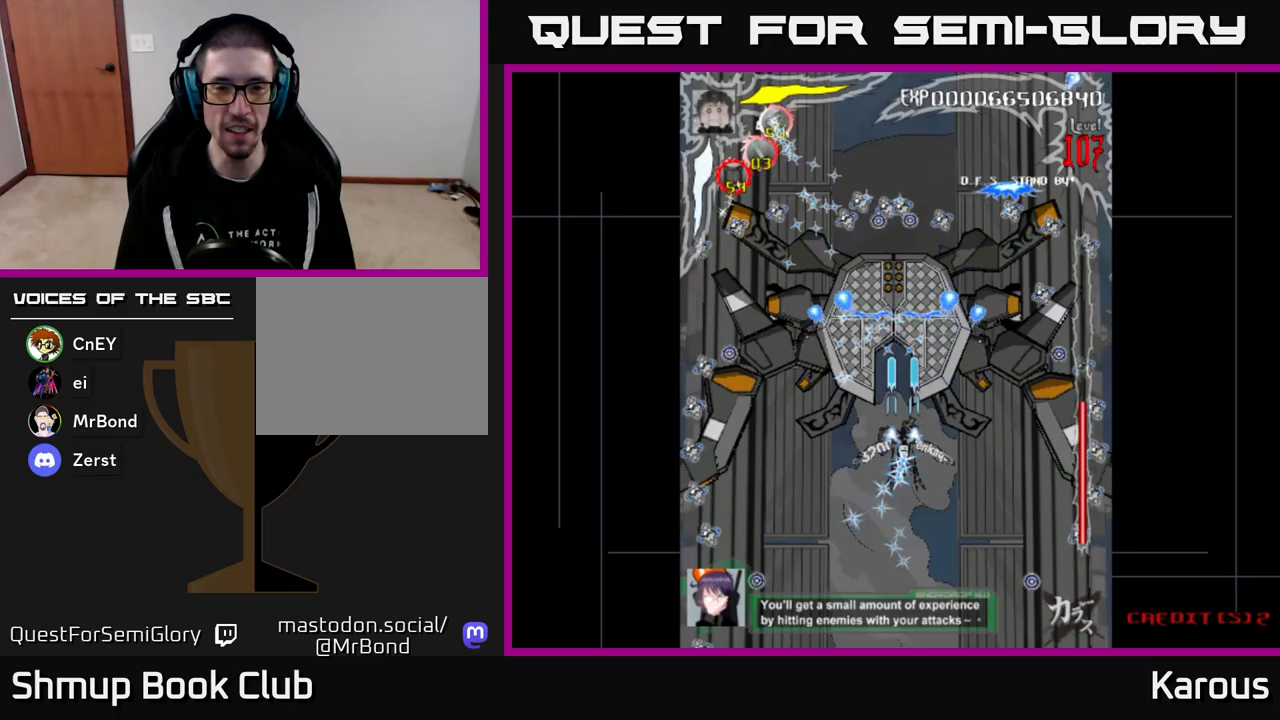
{"buttons": ["A"], "events": []}
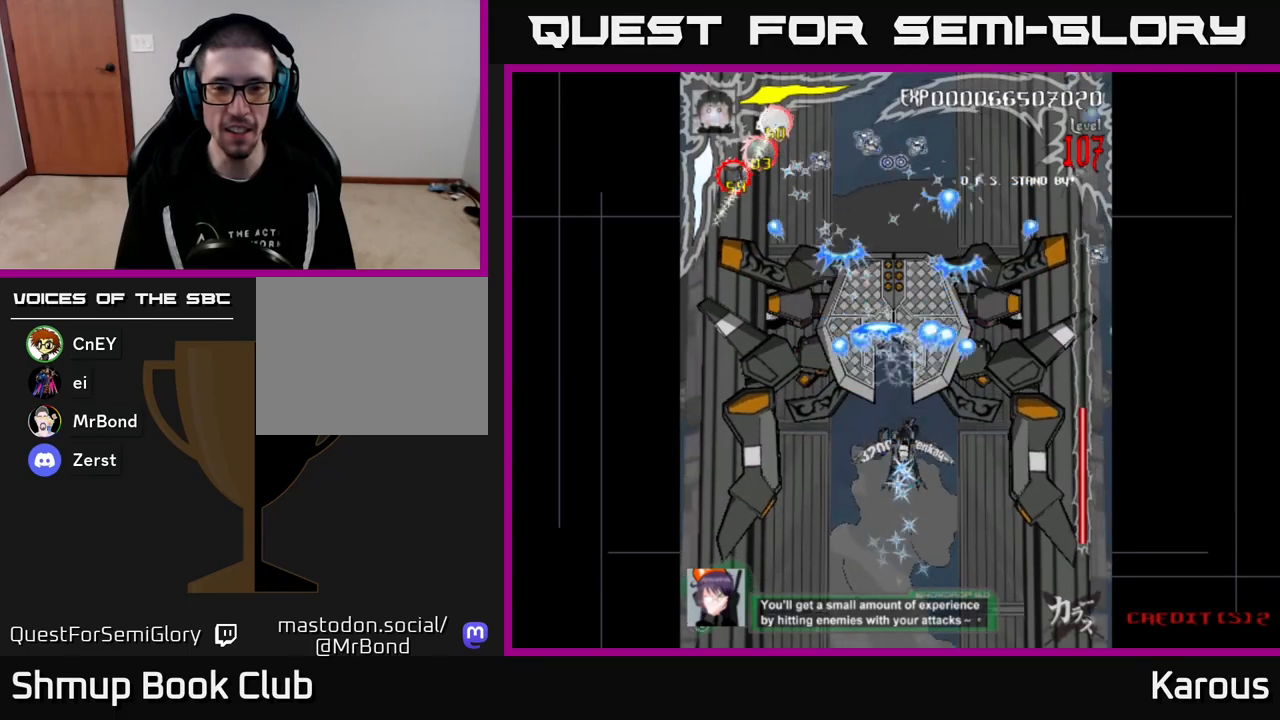
{"buttons": ["A"], "events": []}
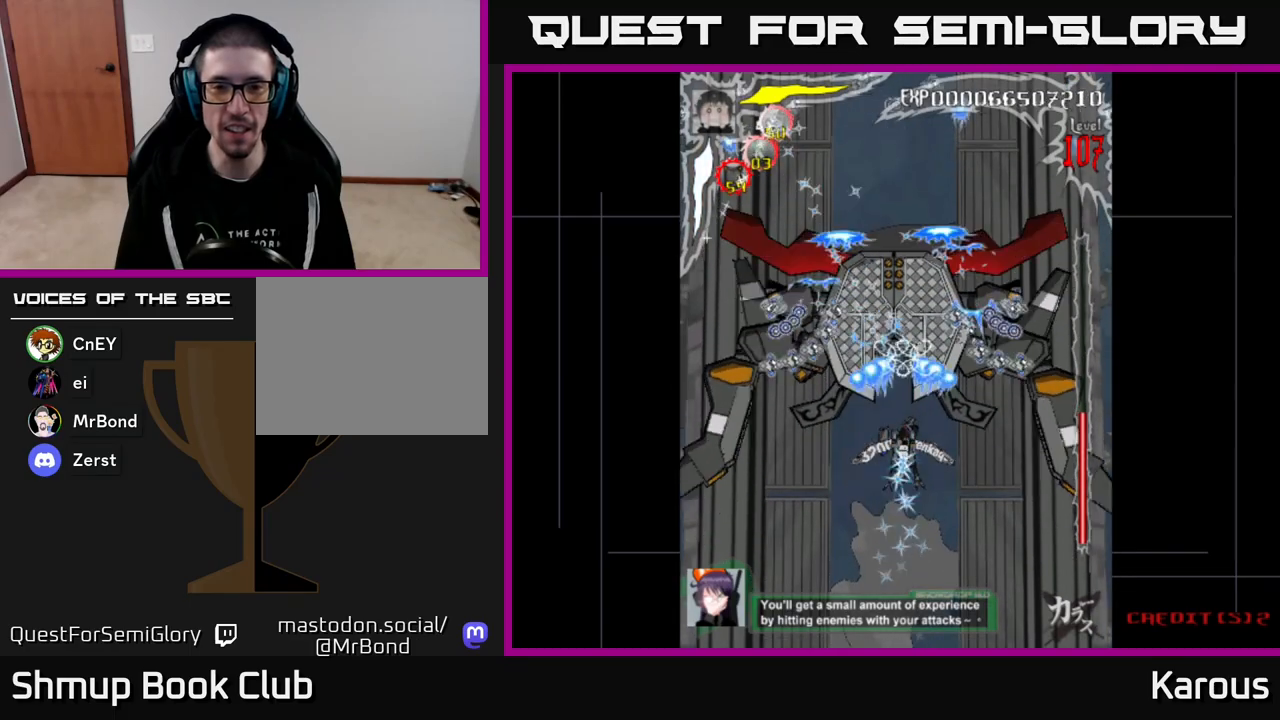
{"buttons": ["B", "DPAD_UP", "DPAD_LEFT"], "events": [[400, "X", "down"], [417, "DPAD_LEFT", "down"], [417, "DPAD_UP", "down"], [450, "X", "up"], [467, "A", "up"], [467, "B", "down"]]}
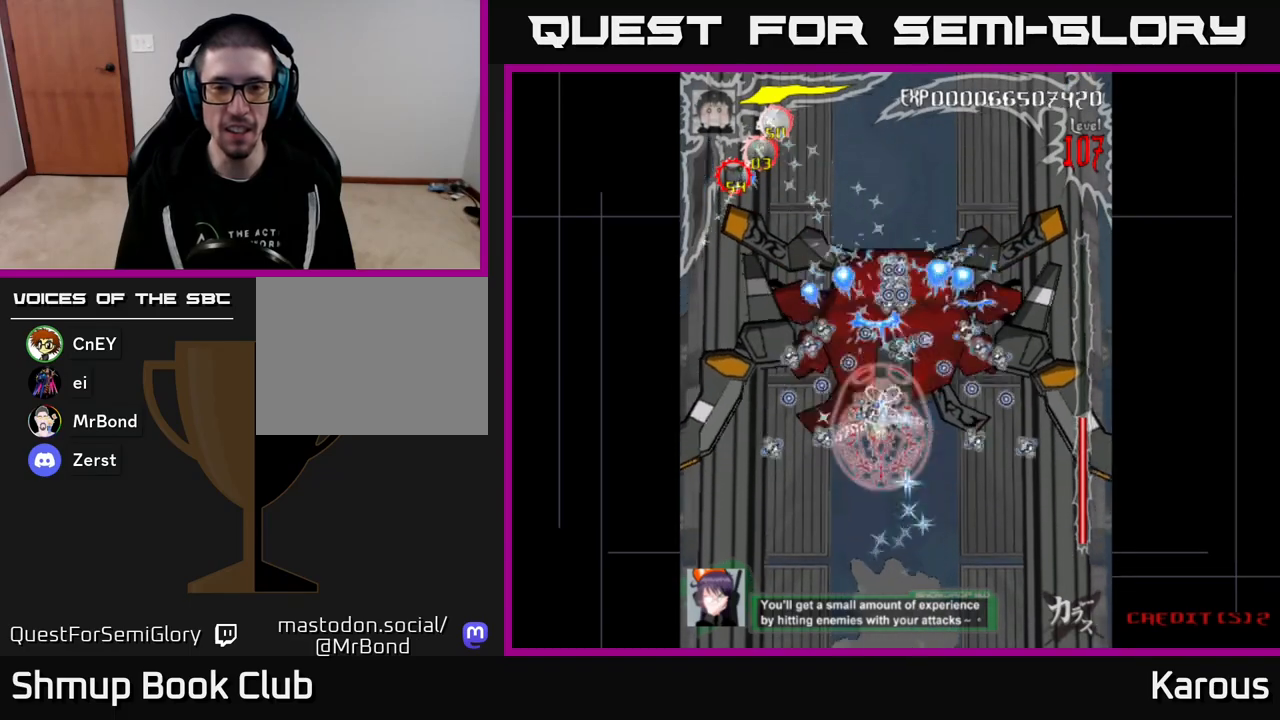
{"buttons": ["B", "DPAD_RIGHT"], "events": [[17, "DPAD_LEFT", "up"], [67, "DPAD_LEFT", "down"], [367, "DPAD_LEFT", "up"], [367, "DPAD_UP", "up"], [383, "DPAD_RIGHT", "down"]]}
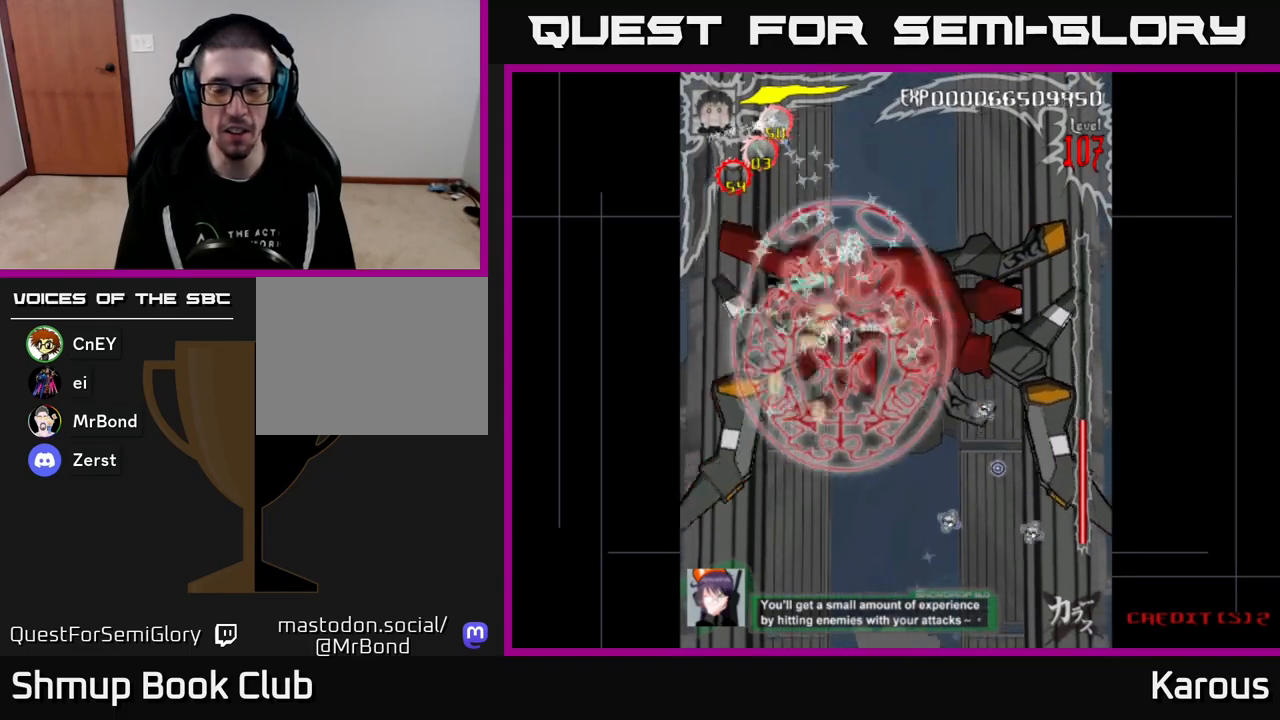
{"buttons": ["B", "DPAD_DOWN", "DPAD_RIGHT"], "events": [[417, "DPAD_DOWN", "down"]]}
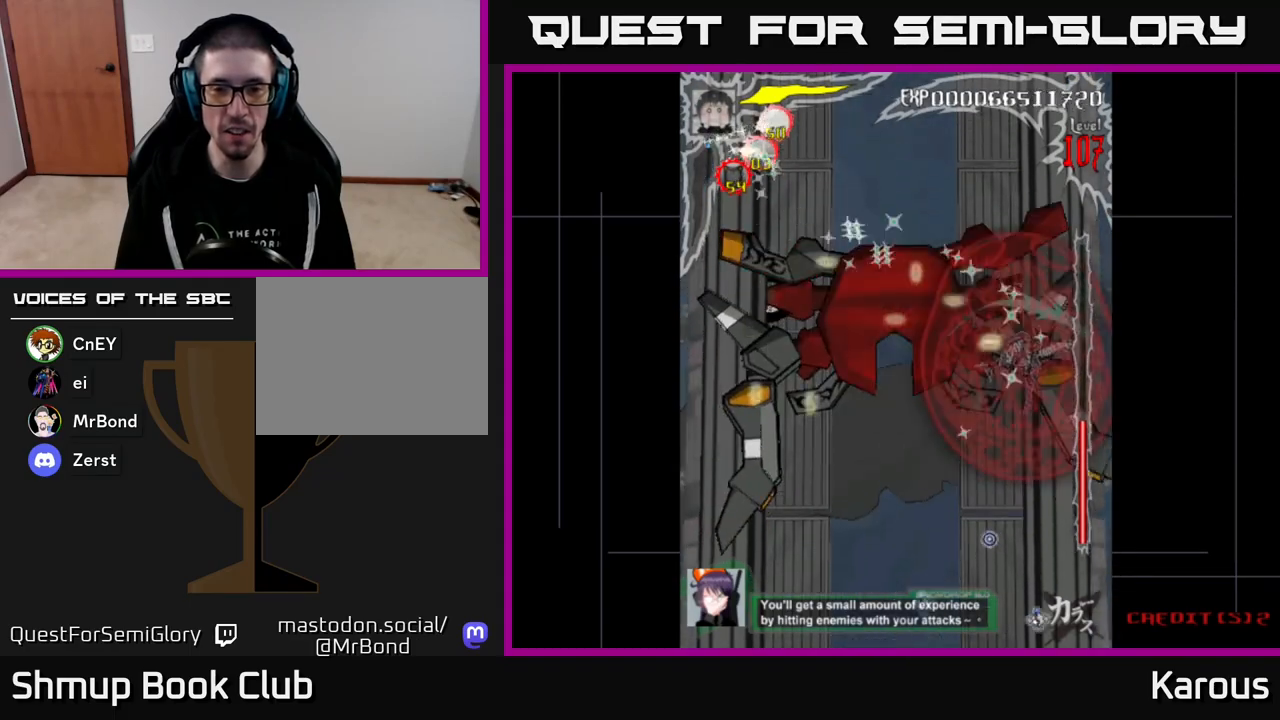
{"buttons": ["B", "DPAD_RIGHT"], "events": [[17, "DPAD_RIGHT", "up"], [100, "DPAD_LEFT", "down"], [150, "DPAD_DOWN", "up"], [317, "DPAD_UP", "down"], [400, "DPAD_LEFT", "up"], [400, "DPAD_UP", "up"], [417, "DPAD_RIGHT", "down"]]}
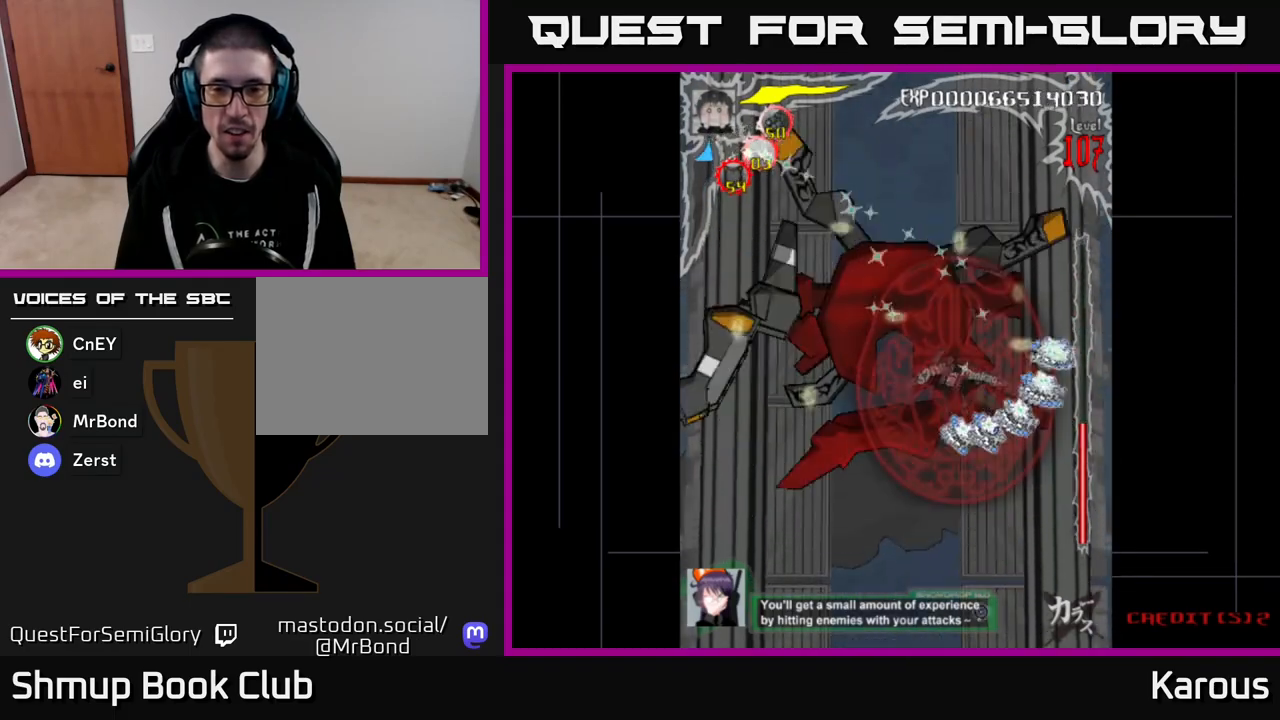
{"buttons": ["B", "DPAD_LEFT"], "events": [[133, "DPAD_RIGHT", "up"], [150, "DPAD_LEFT", "down"]]}